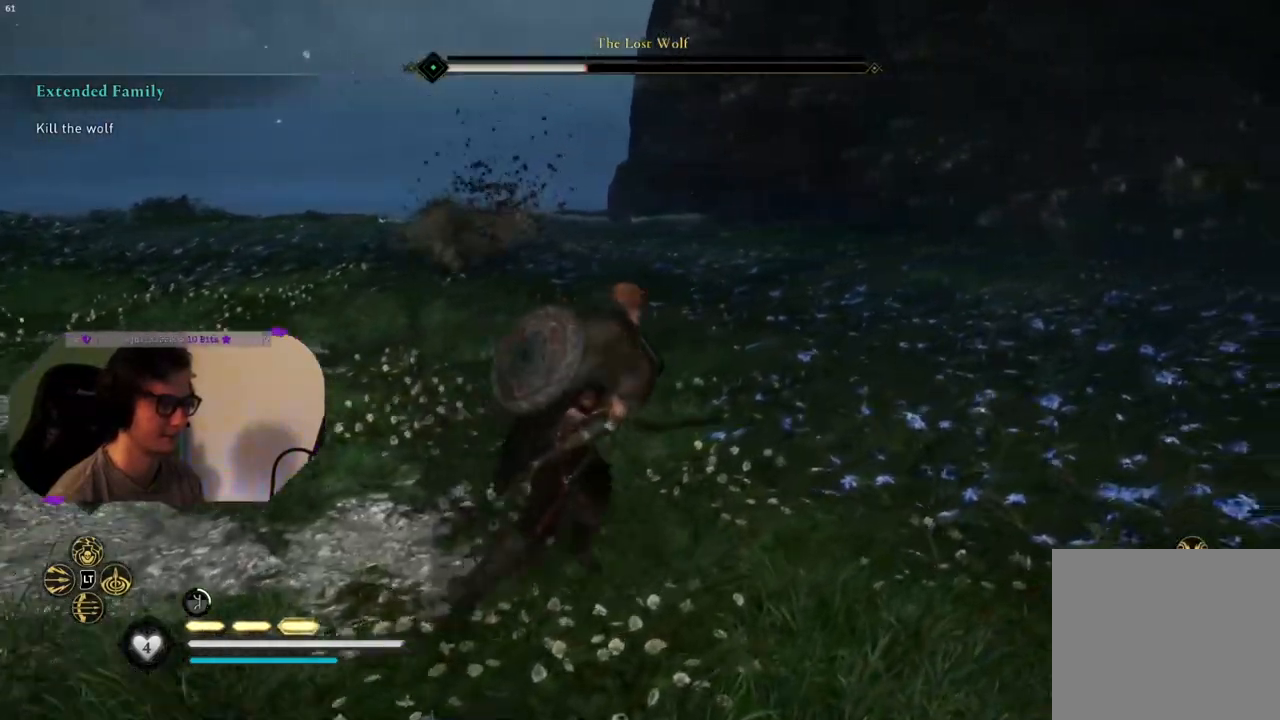
Gameplay with a controller (PlayStation layout); each line is a JSON object with the inputs held at the frame after it. "events" lists button and stick changes between this image and that frame as [ms after this image, input, new state], when the widget could be followed in between.
{"buttons": [], "left_stick": "up-right", "right_stick": "center", "events": [[17, "left_stick", "right"], [233, "SQUARE", "down"], [317, "left_stick", "up-right"], [383, "SQUARE", "up"]]}
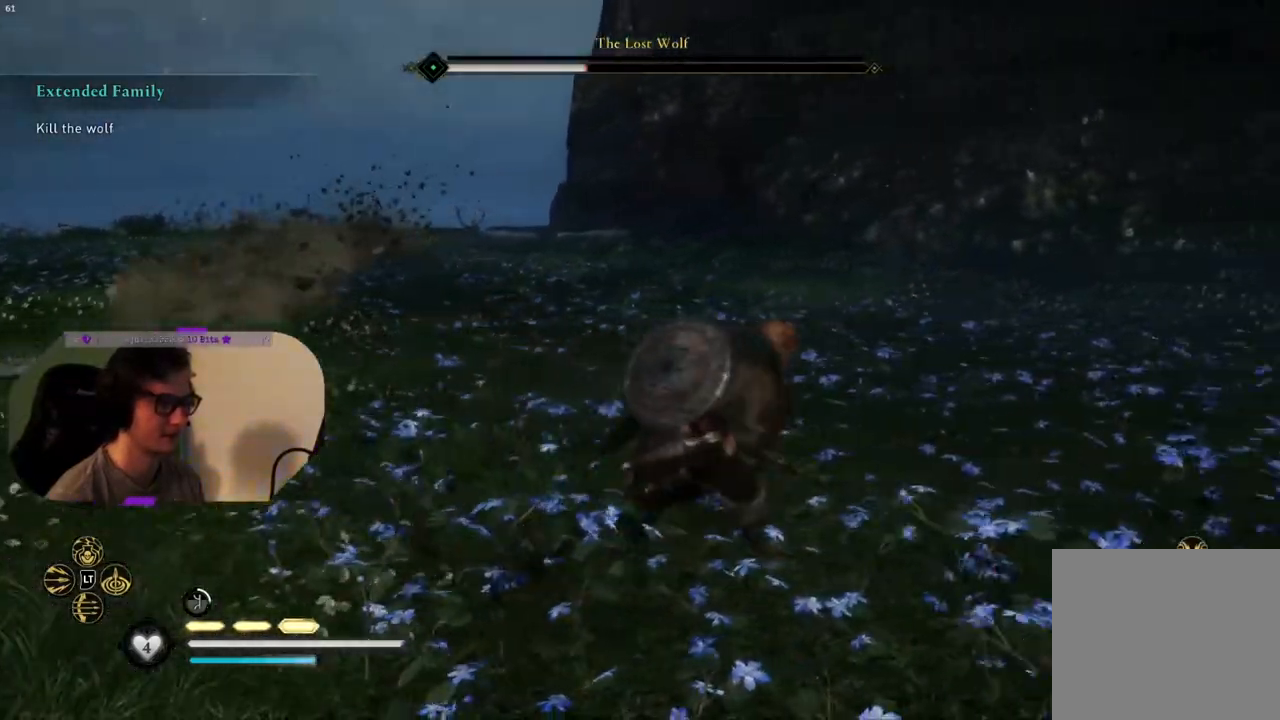
{"buttons": [], "left_stick": "right", "right_stick": "center", "events": [[100, "right_stick", "left"], [433, "left_stick", "right"], [467, "right_stick", "center"]]}
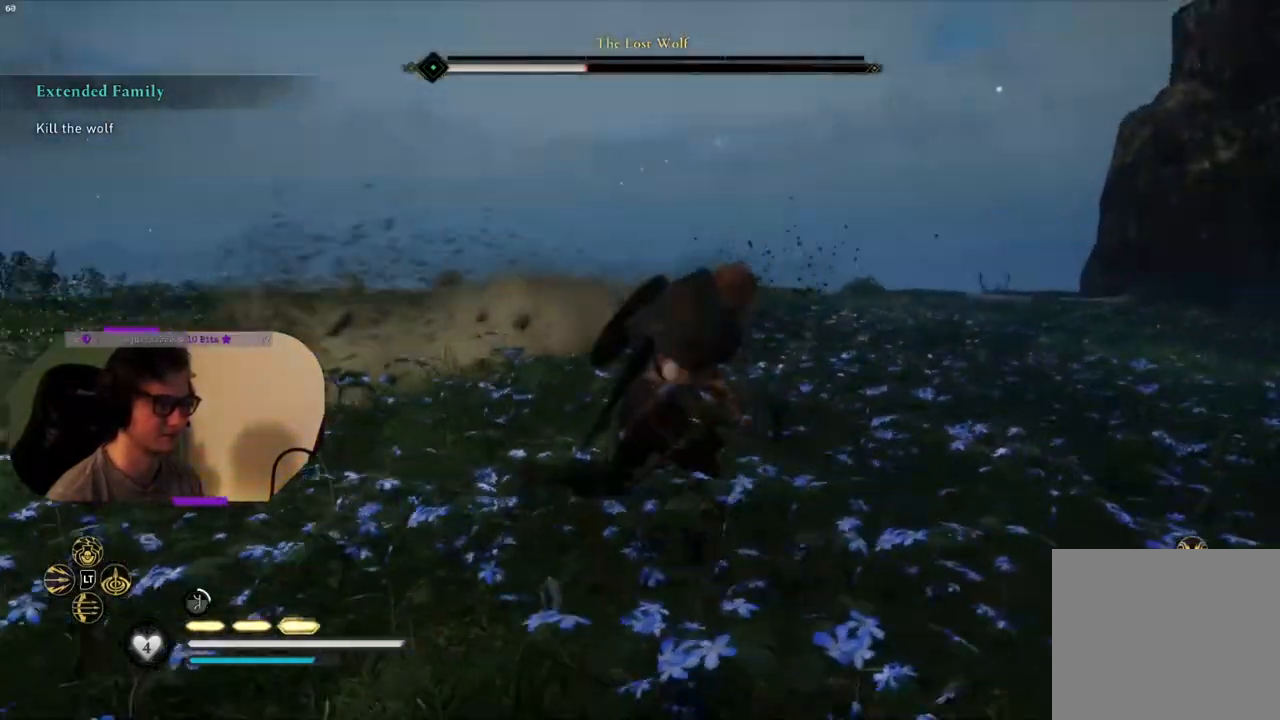
{"buttons": ["L2"], "left_stick": "up-right", "right_stick": "center", "events": [[133, "left_stick", "down-right"], [183, "L2", "down"], [417, "left_stick", "up-right"]]}
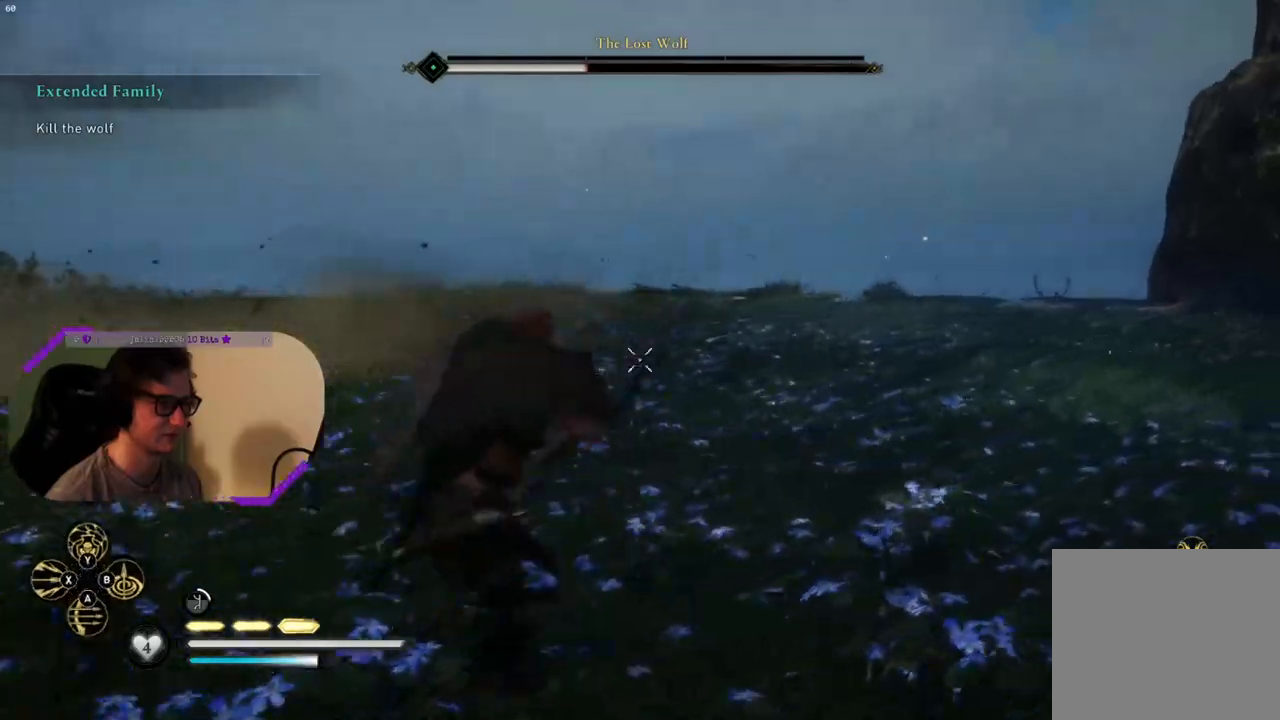
{"buttons": [], "left_stick": "up-right", "right_stick": "left", "events": [[183, "L2", "up"], [367, "right_stick", "left"]]}
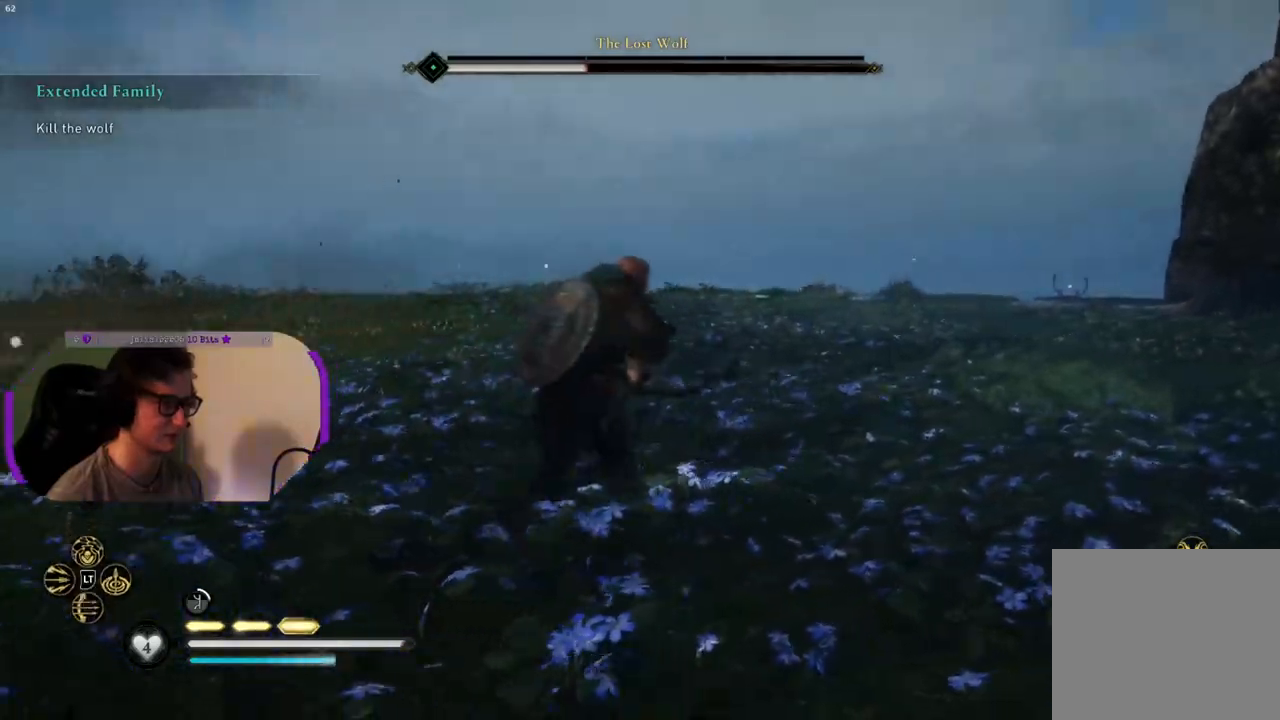
{"buttons": [], "left_stick": "up-right", "right_stick": "left", "events": []}
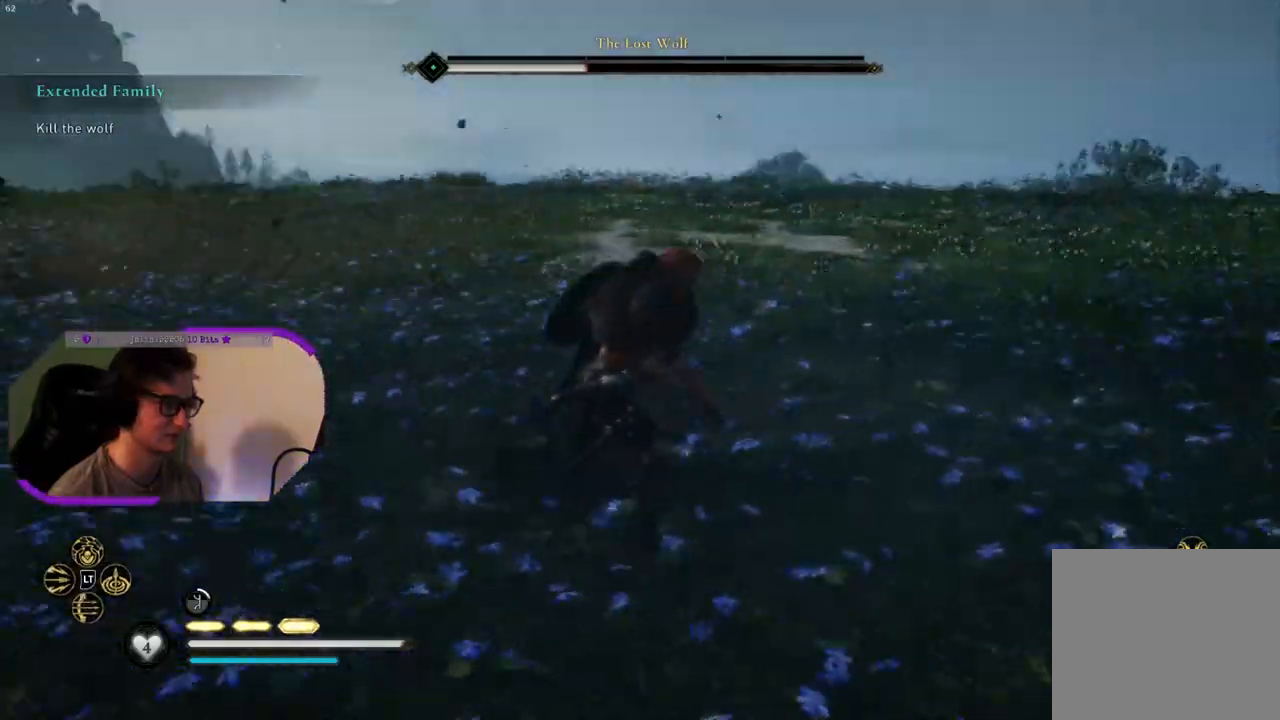
{"buttons": [], "left_stick": "up-right", "right_stick": "left", "events": [[117, "right_stick", "center"], [433, "right_stick", "left"]]}
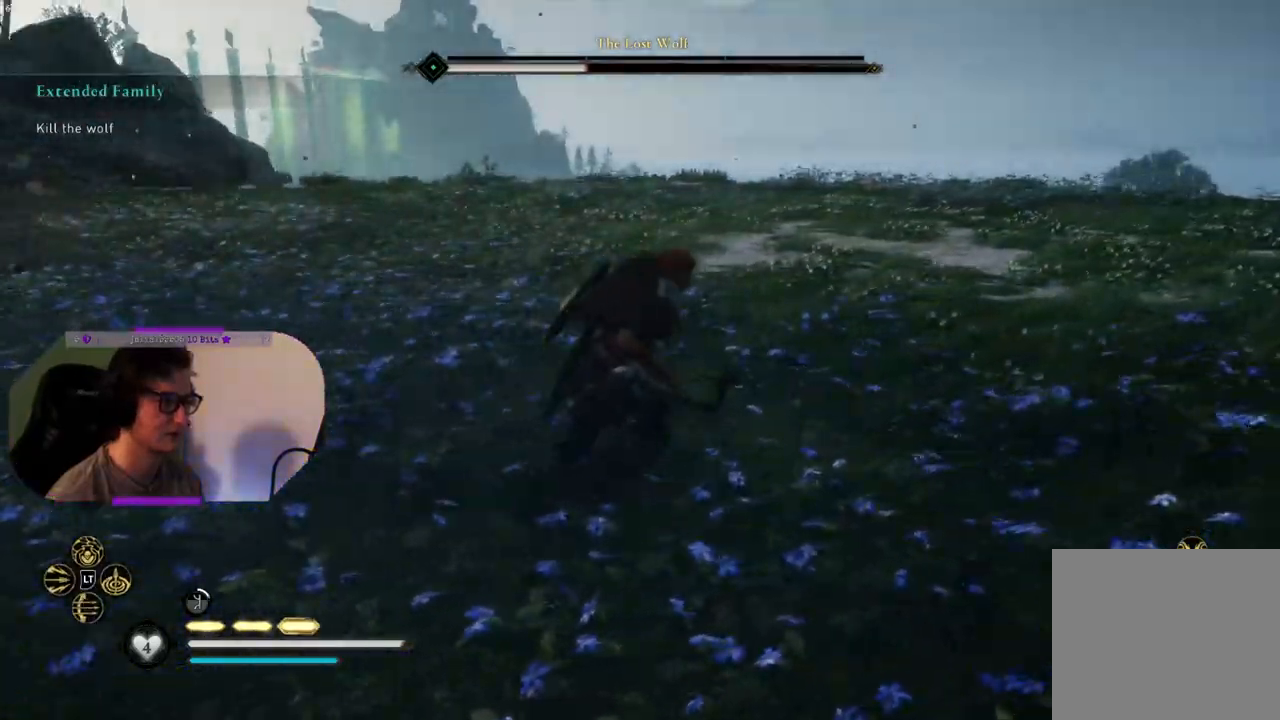
{"buttons": [], "left_stick": "up-right", "right_stick": "left", "events": []}
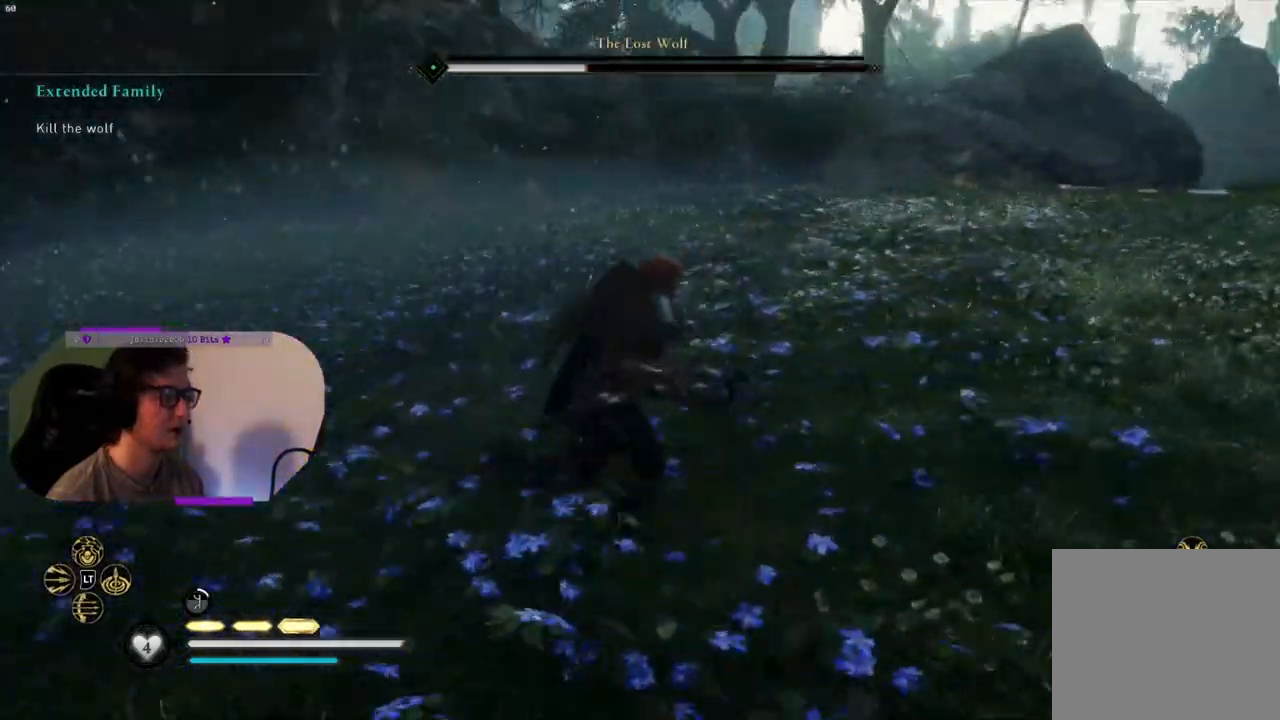
{"buttons": [], "left_stick": "down-right", "right_stick": "center", "events": [[117, "left_stick", "right"], [133, "right_stick", "center"], [217, "right_stick", "left"], [383, "left_stick", "down-right"], [383, "right_stick", "center"]]}
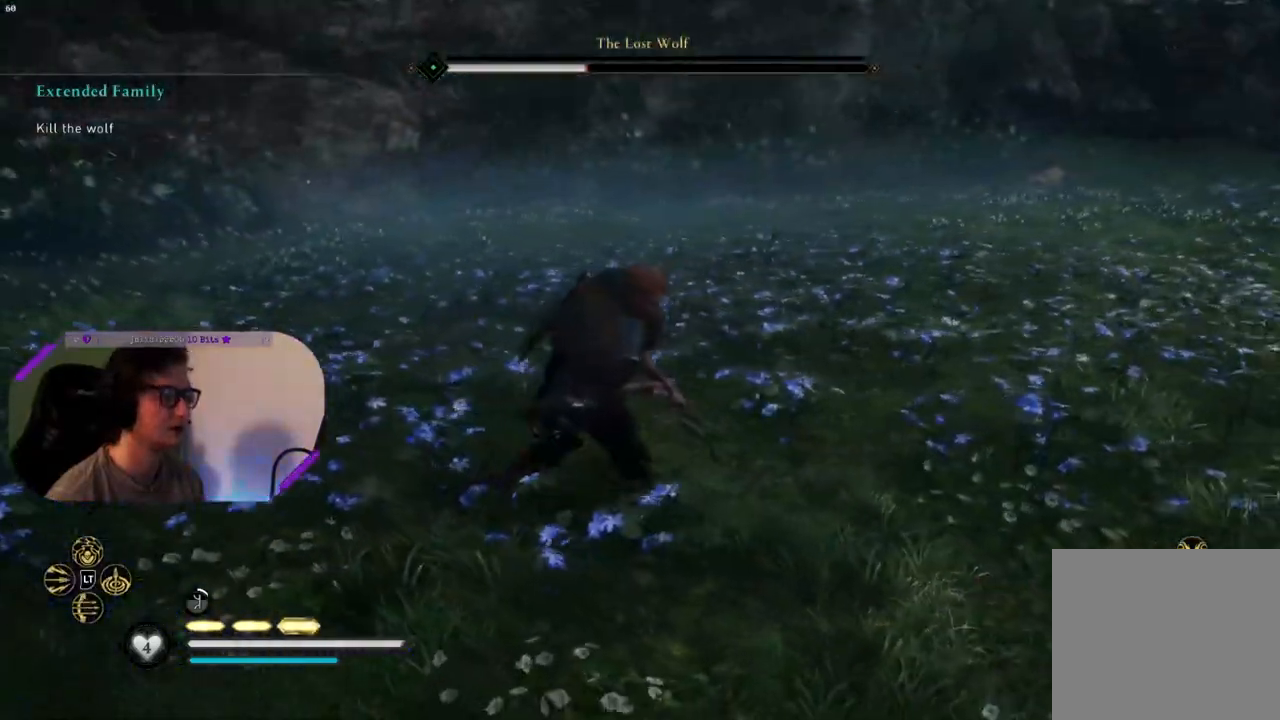
{"buttons": [], "left_stick": "right", "right_stick": "center", "events": [[317, "right_stick", "up"], [417, "right_stick", "center"], [433, "left_stick", "right"]]}
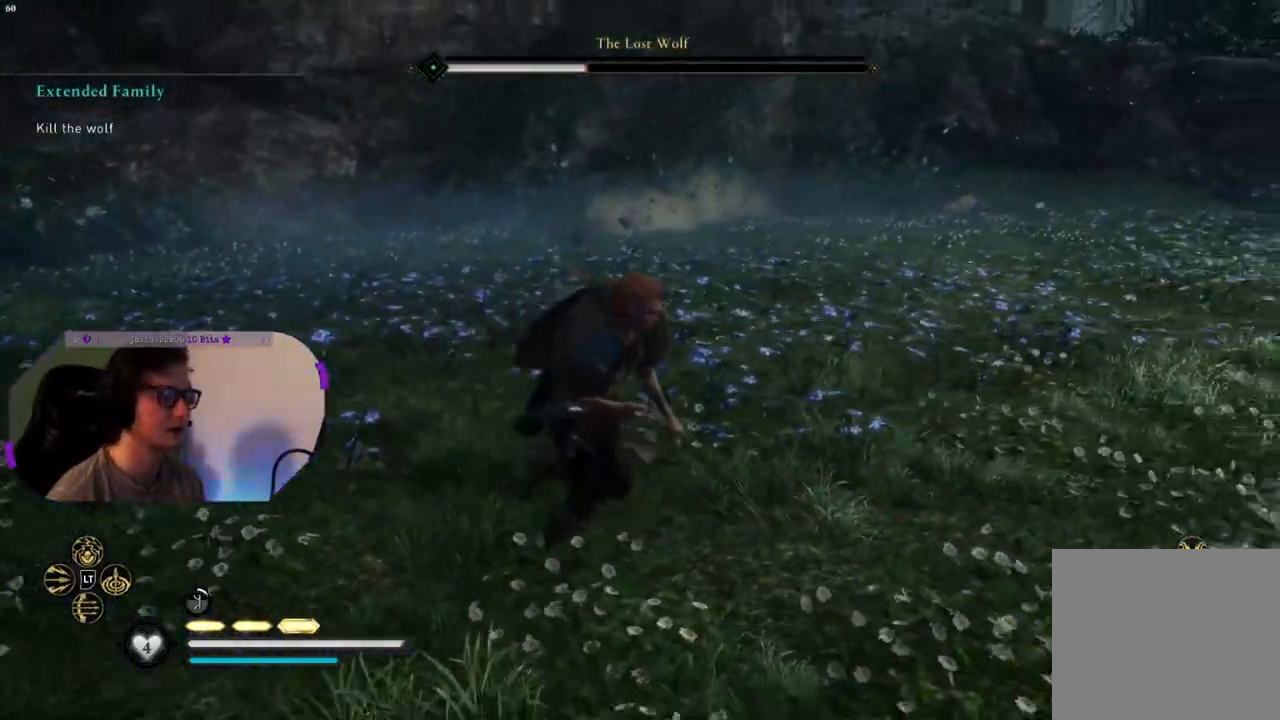
{"buttons": [], "left_stick": "right", "right_stick": "left", "events": [[167, "R3", "down"], [333, "R3", "up"], [350, "right_stick", "left"]]}
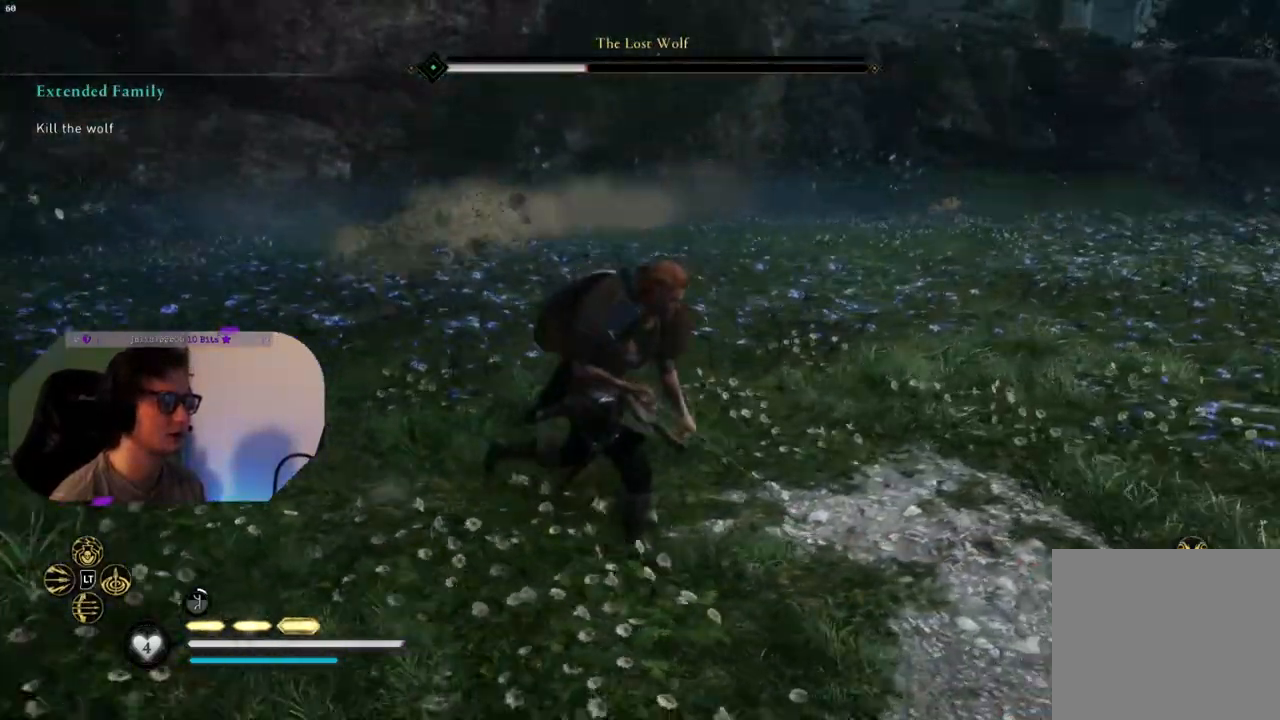
{"buttons": ["SQUARE"], "left_stick": "down-right", "right_stick": "center", "events": [[167, "left_stick", "down-right"], [200, "right_stick", "center"], [500, "SQUARE", "down"]]}
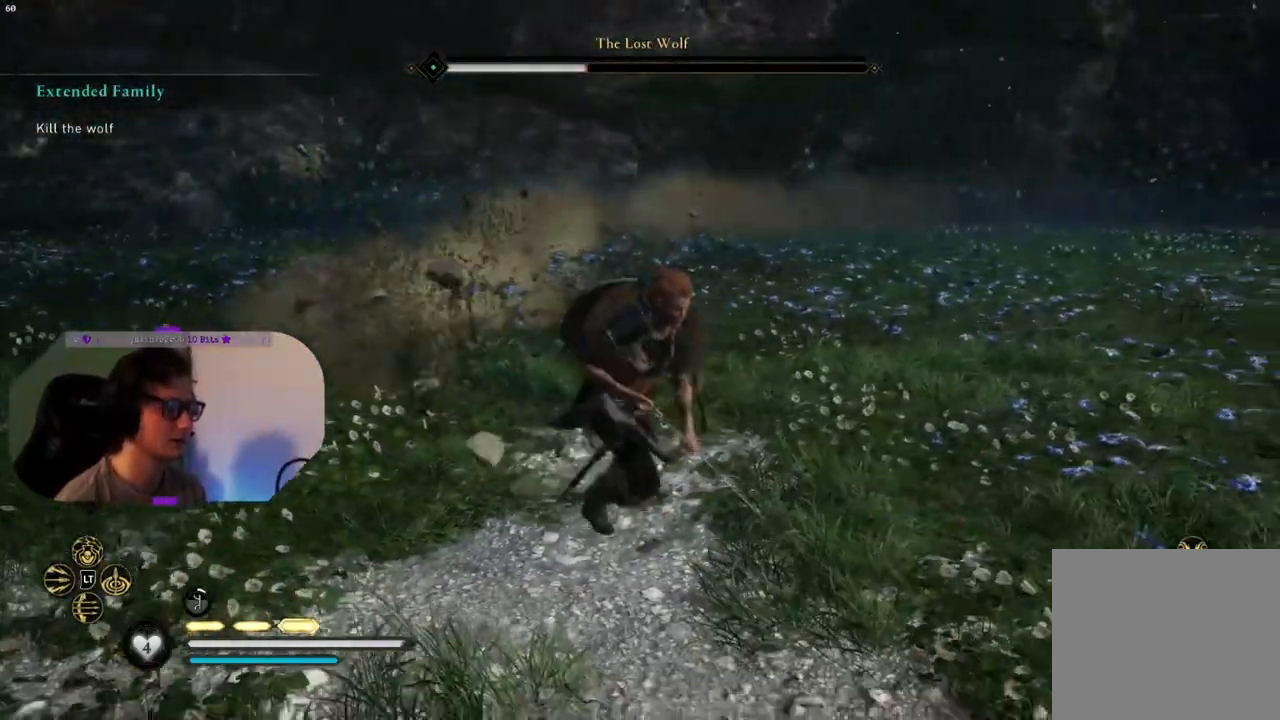
{"buttons": [], "left_stick": "up-right", "right_stick": "left", "events": [[83, "left_stick", "up-right"], [133, "SQUARE", "up"], [367, "right_stick", "left"]]}
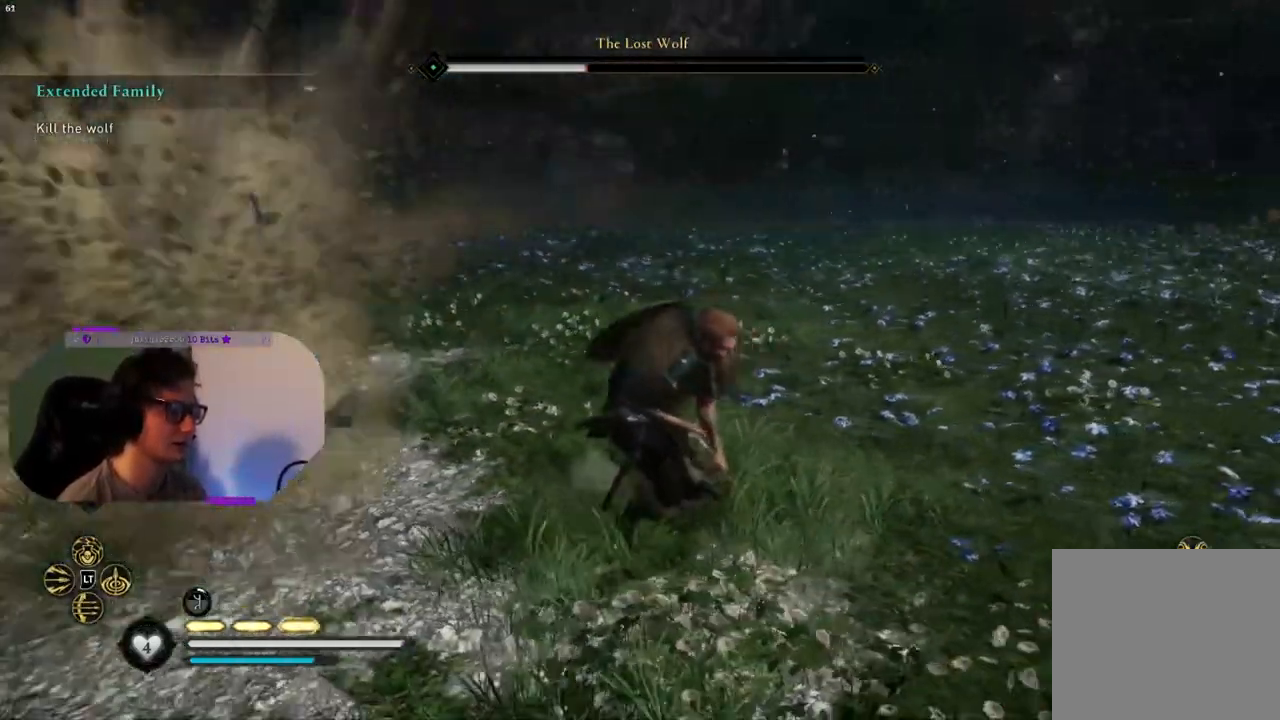
{"buttons": [], "left_stick": "down-right", "right_stick": "left", "events": [[317, "left_stick", "right"], [467, "left_stick", "down-right"]]}
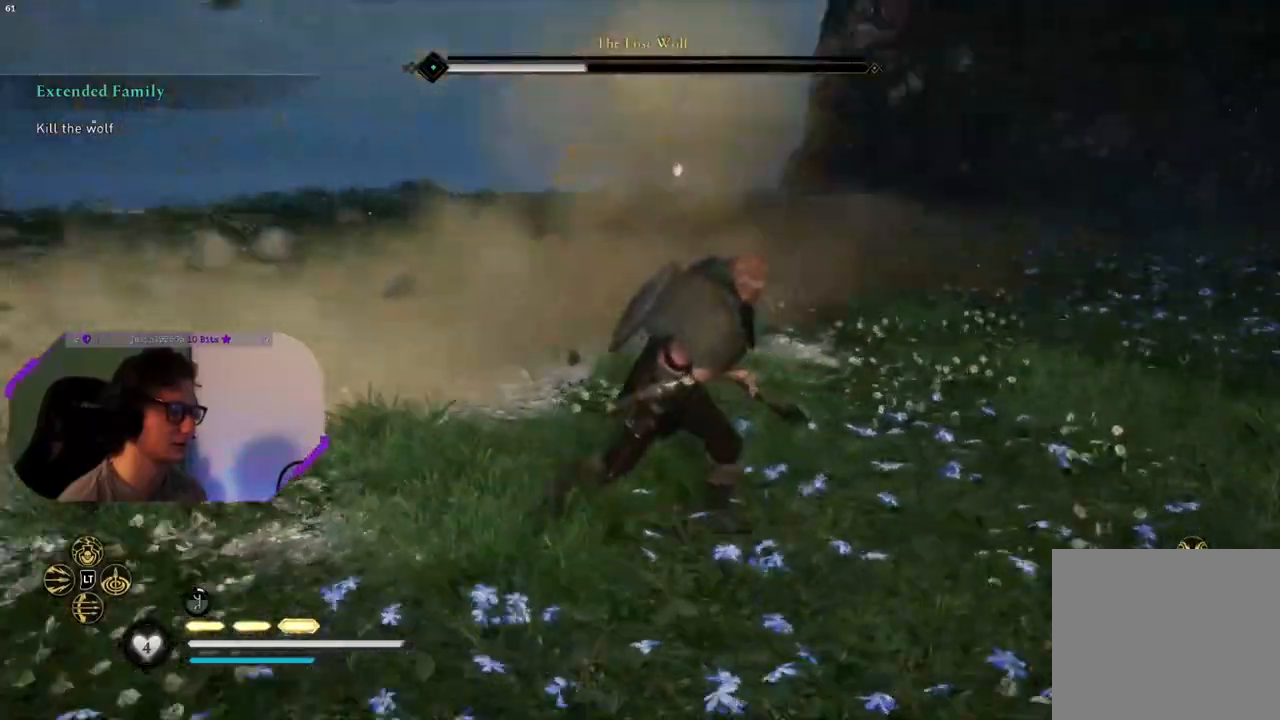
{"buttons": [], "left_stick": "down", "right_stick": "left", "events": [[217, "left_stick", "down"]]}
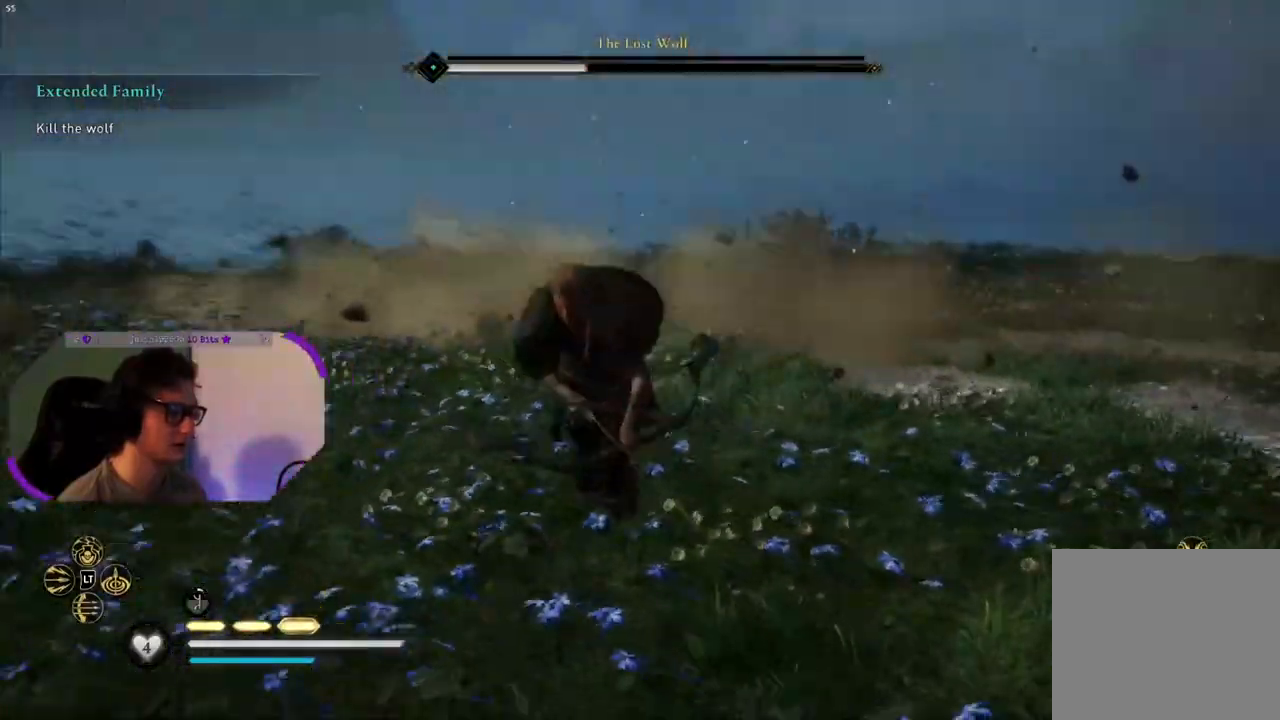
{"buttons": [], "left_stick": "down-right", "right_stick": "center", "events": [[50, "right_stick", "center"], [250, "left_stick", "down-right"], [267, "R3", "down"], [383, "R3", "up"]]}
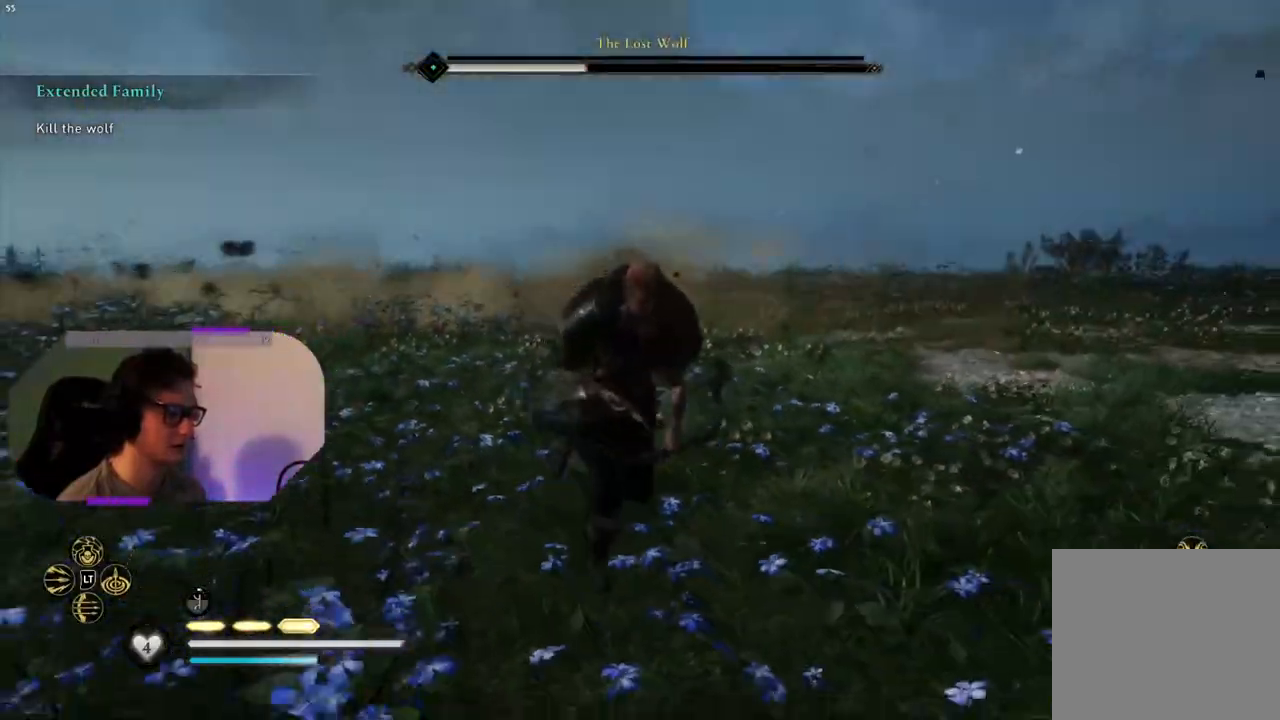
{"buttons": [], "left_stick": "right", "right_stick": "left", "events": [[33, "right_stick", "left"], [250, "left_stick", "right"]]}
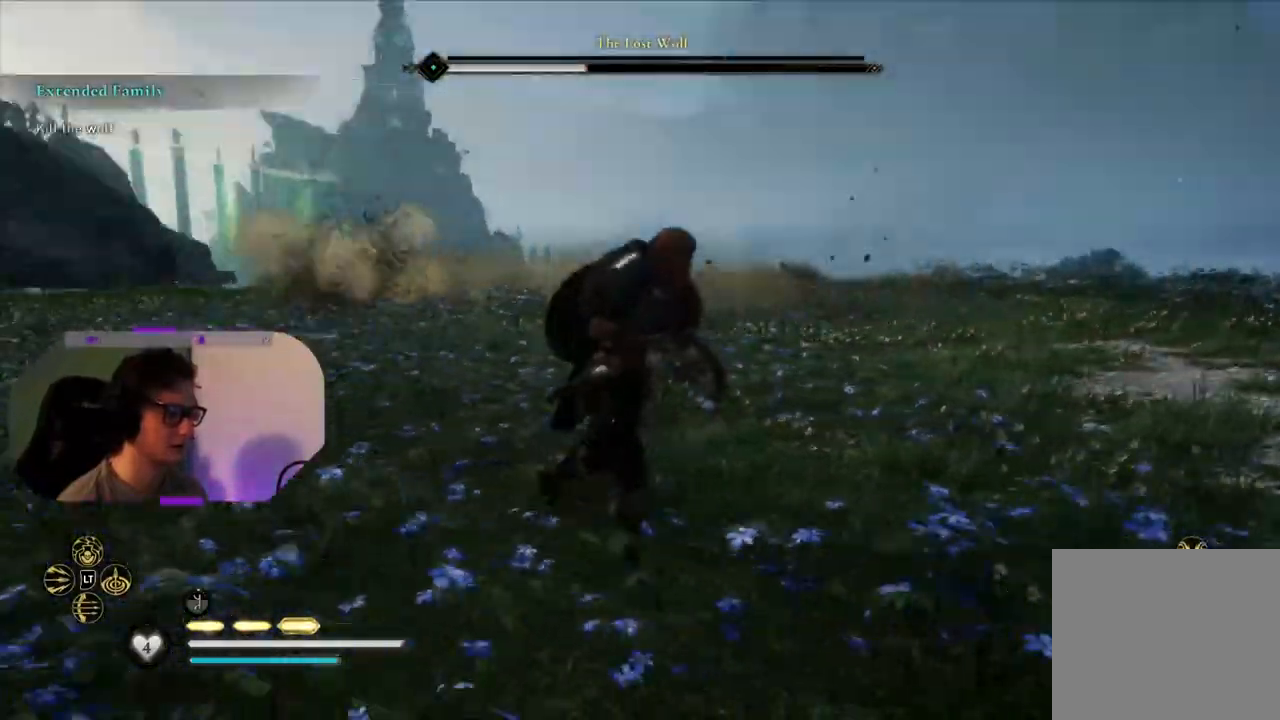
{"buttons": [], "left_stick": "right", "right_stick": "left", "events": []}
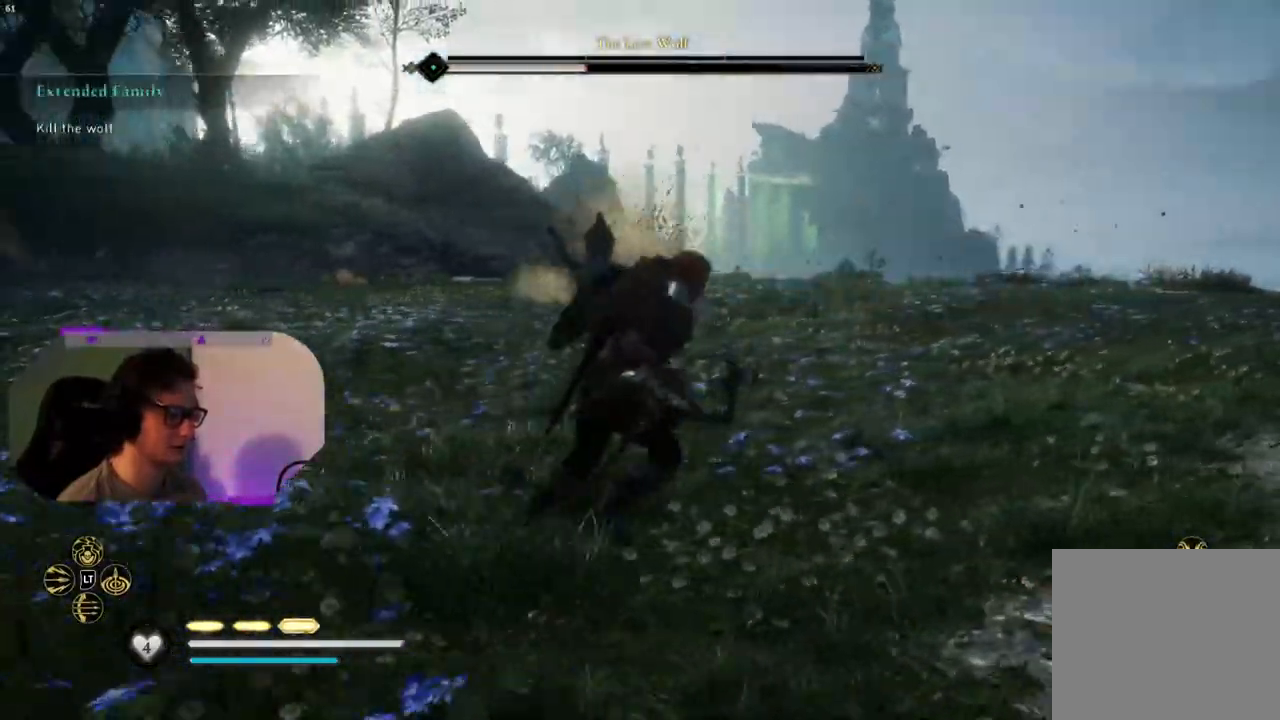
{"buttons": [], "left_stick": "right", "right_stick": "center", "events": [[167, "R3", "down"], [167, "right_stick", "center"], [267, "R3", "up"]]}
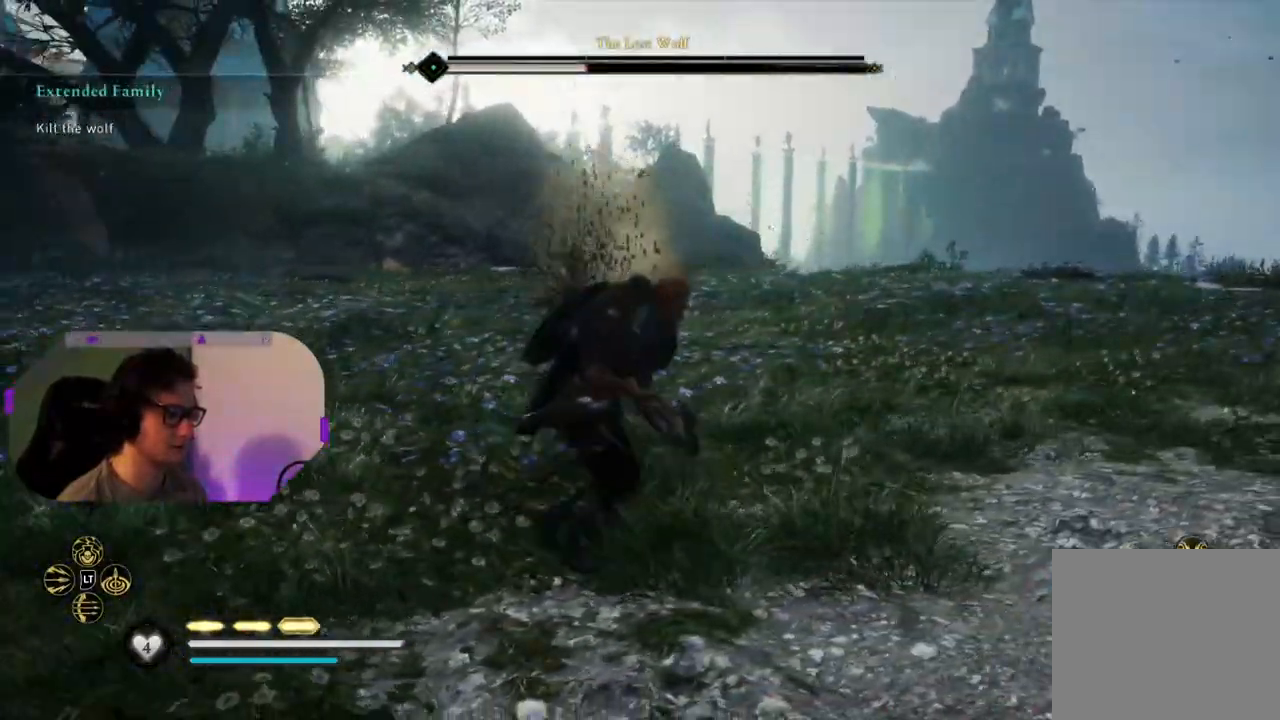
{"buttons": ["L2", "R2"], "left_stick": "right", "right_stick": "center", "events": [[67, "L2", "down"], [383, "R2", "down"]]}
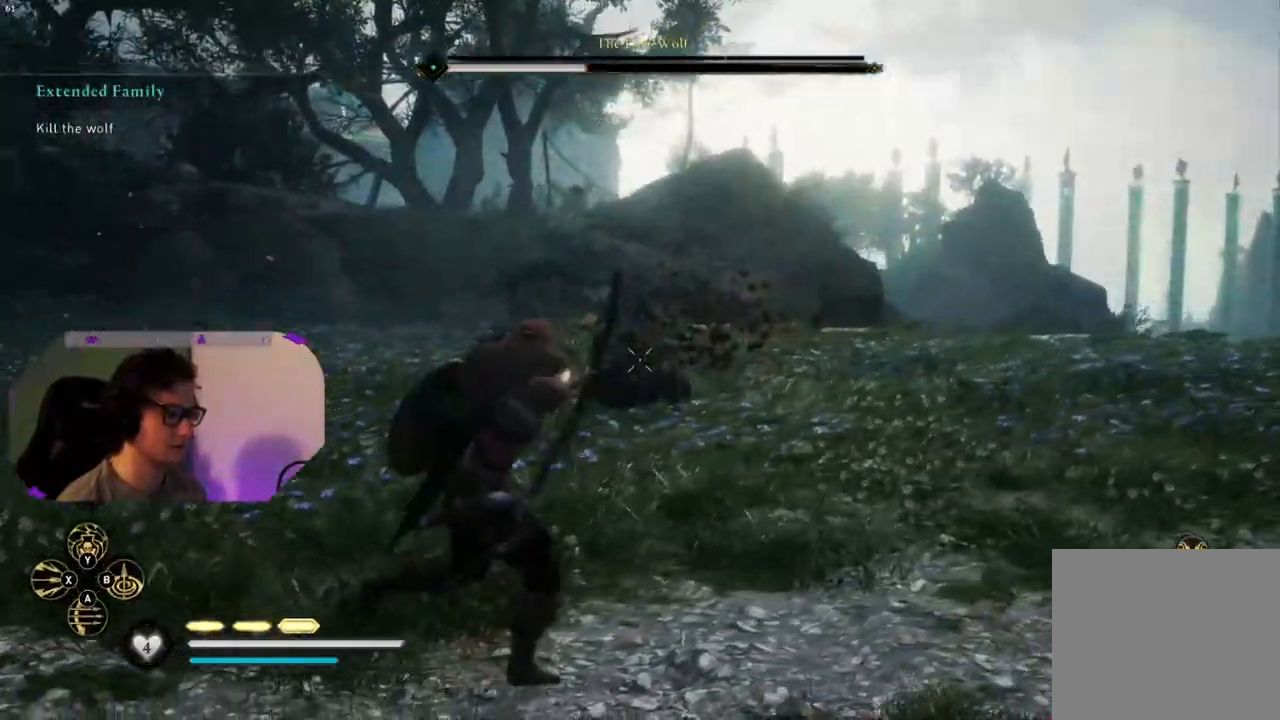
{"buttons": ["L2"], "left_stick": "right", "right_stick": "center", "events": [[50, "R2", "up"], [133, "R2", "down"], [233, "R2", "up"], [333, "R2", "down"], [450, "R2", "up"]]}
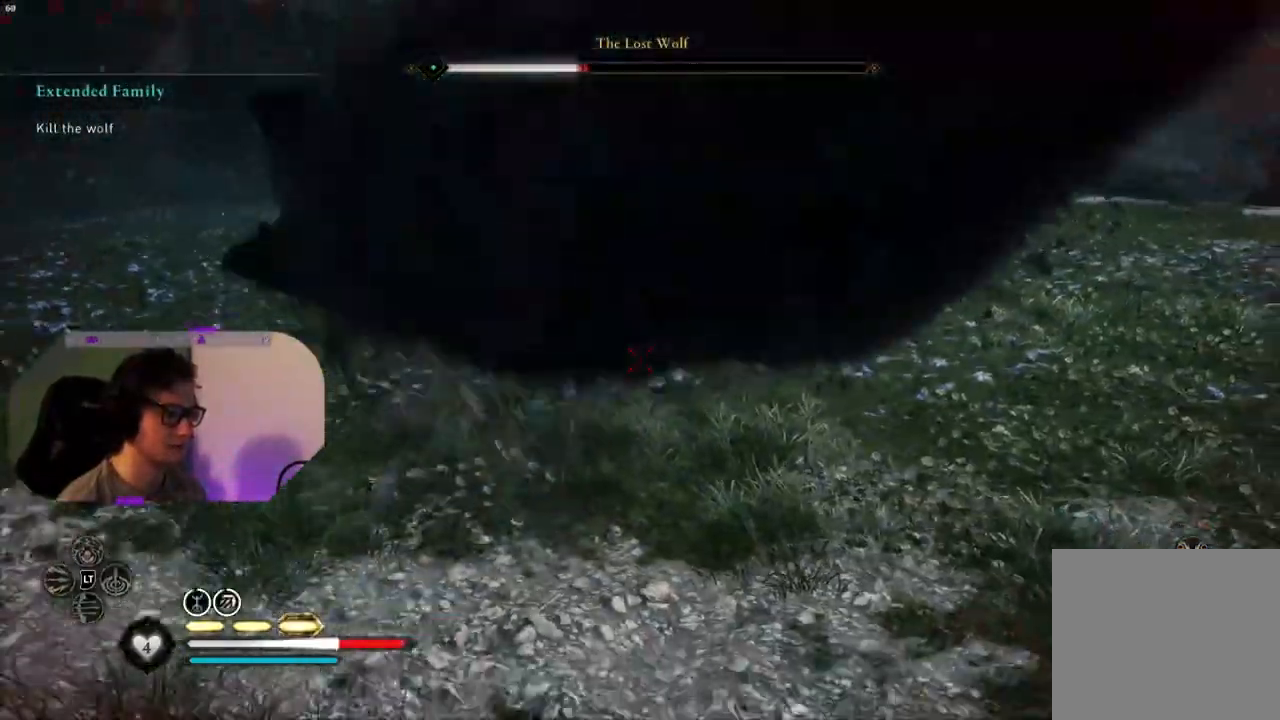
{"buttons": [], "left_stick": "center", "right_stick": "center", "events": [[133, "SQUARE", "down"], [217, "SQUARE", "up"], [317, "L2", "up"], [500, "left_stick", "center"]]}
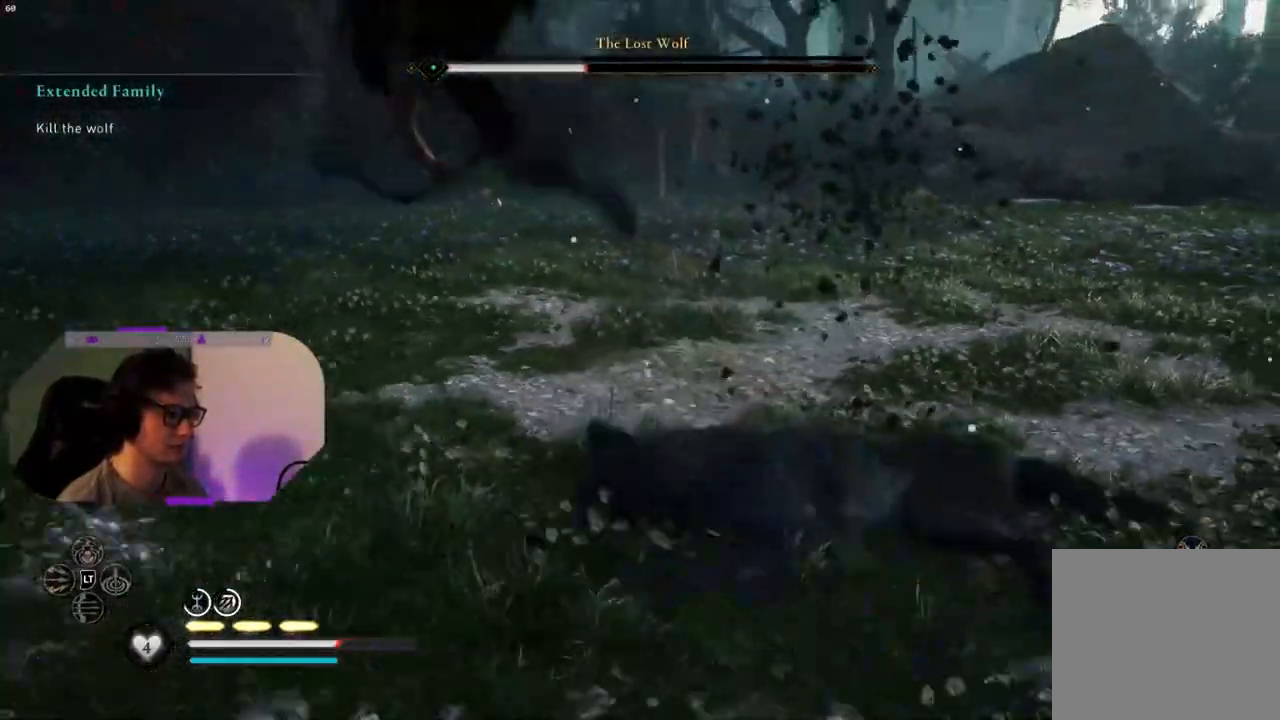
{"buttons": [], "left_stick": "center", "right_stick": "center", "events": []}
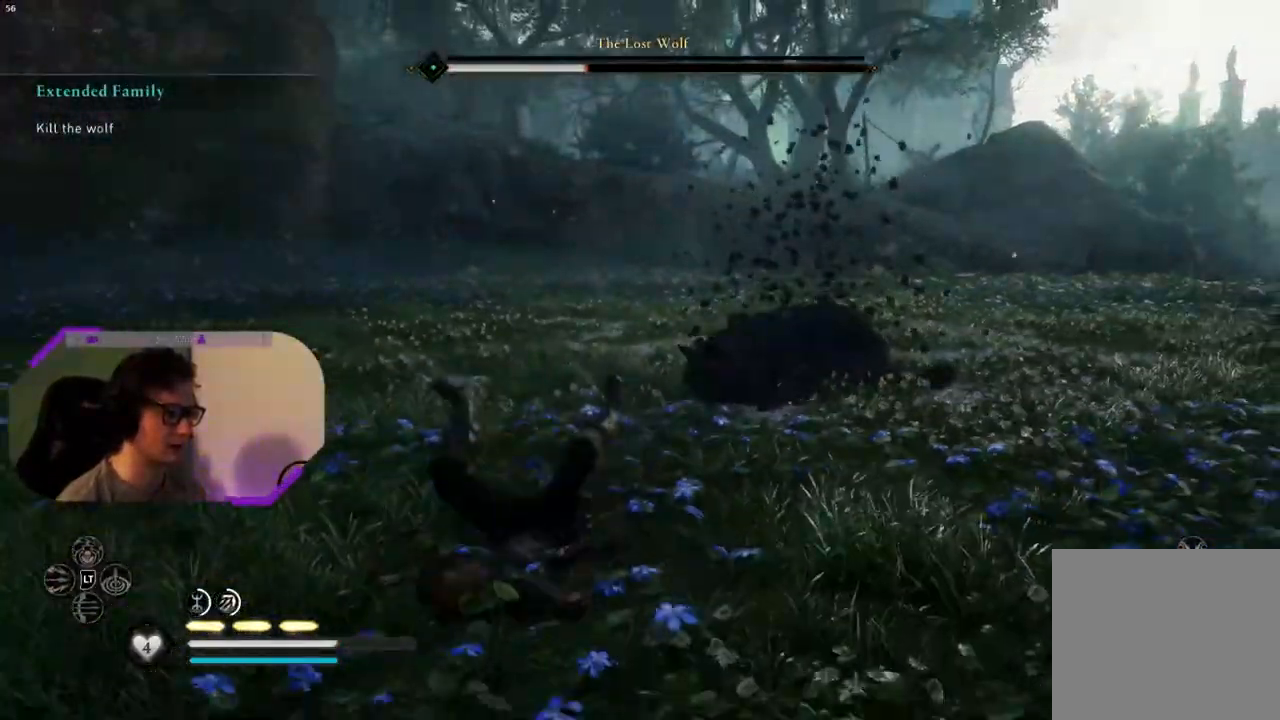
{"buttons": ["L2"], "left_stick": "left", "right_stick": "center", "events": [[83, "left_stick", "left"], [167, "L2", "down"]]}
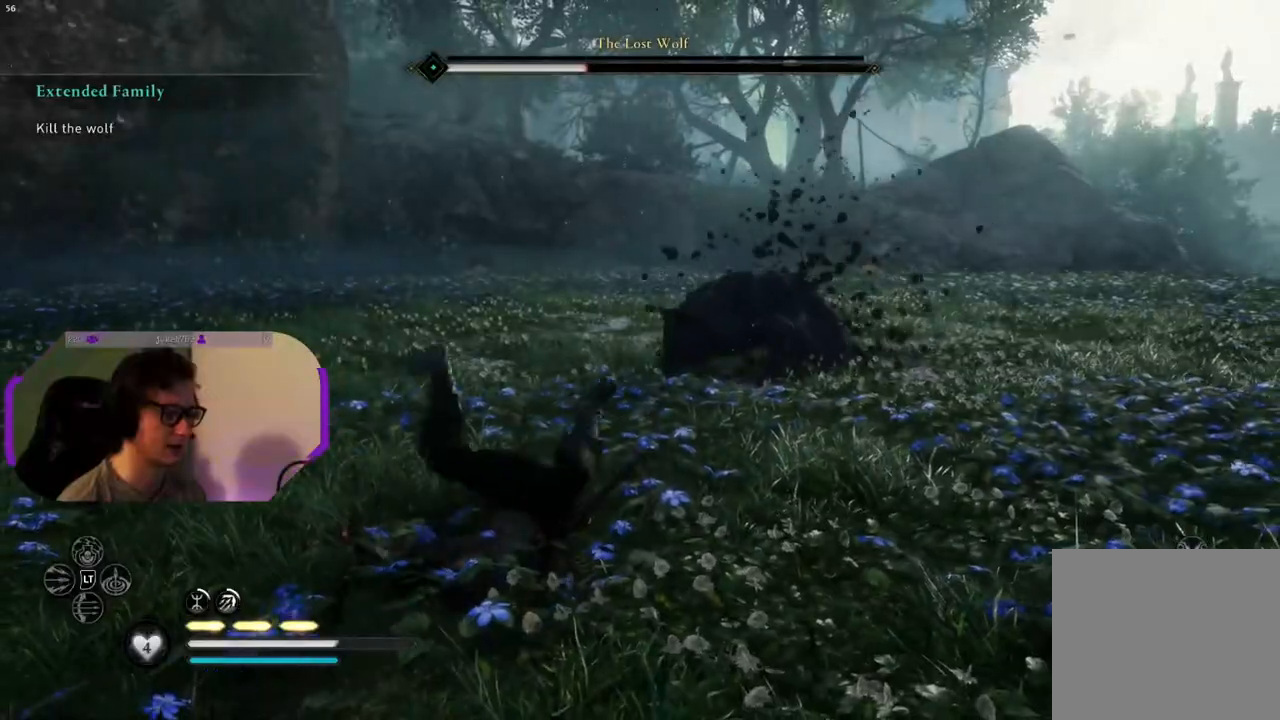
{"buttons": ["L2"], "left_stick": "left", "right_stick": "center", "events": [[267, "R2", "down"], [383, "R2", "up"]]}
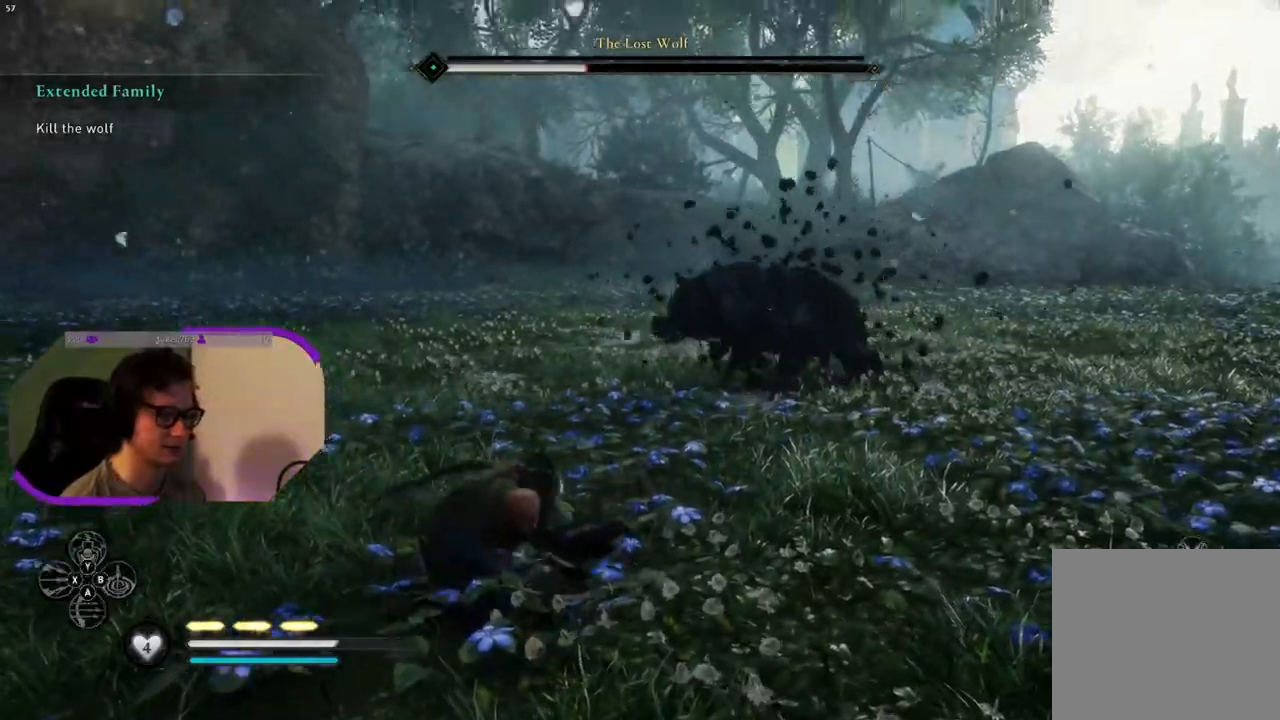
{"buttons": ["L2"], "left_stick": "left", "right_stick": "center", "events": [[17, "R2", "down"], [167, "R2", "up"], [283, "R2", "down"], [433, "R2", "up"]]}
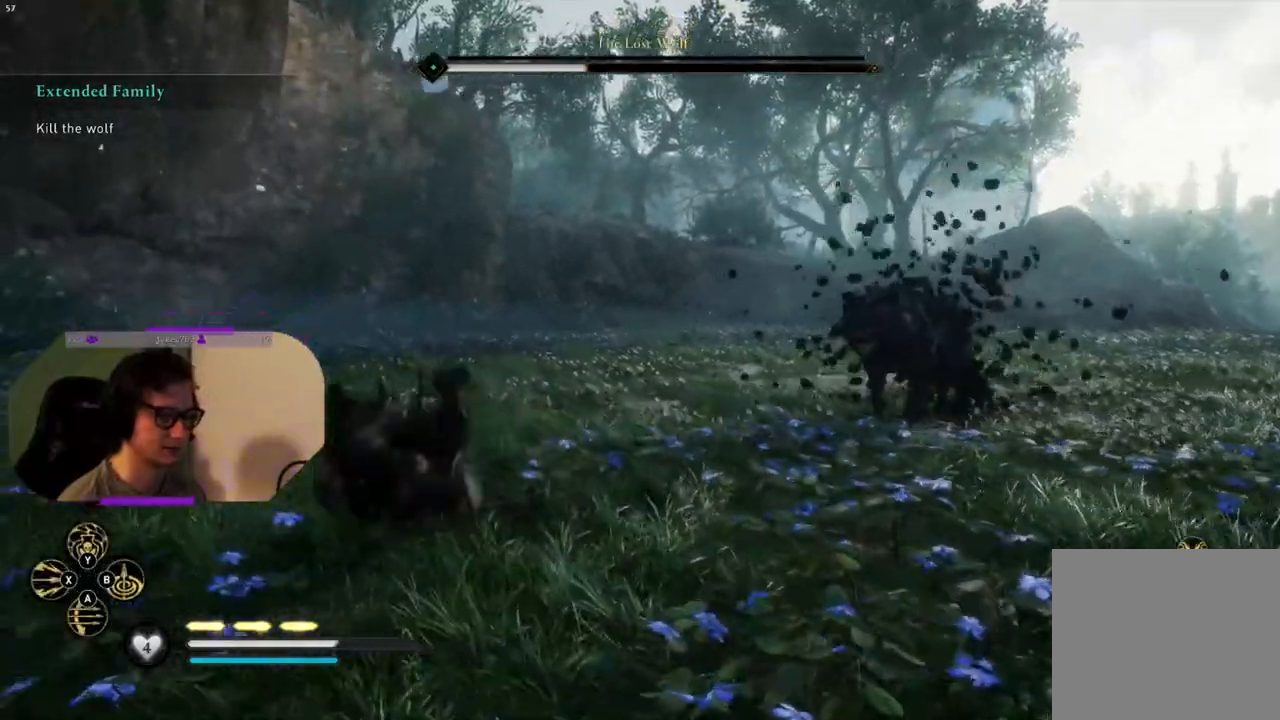
{"buttons": [], "left_stick": "left", "right_stick": "center", "events": [[283, "L2", "up"], [333, "R3", "down"], [433, "R3", "up"]]}
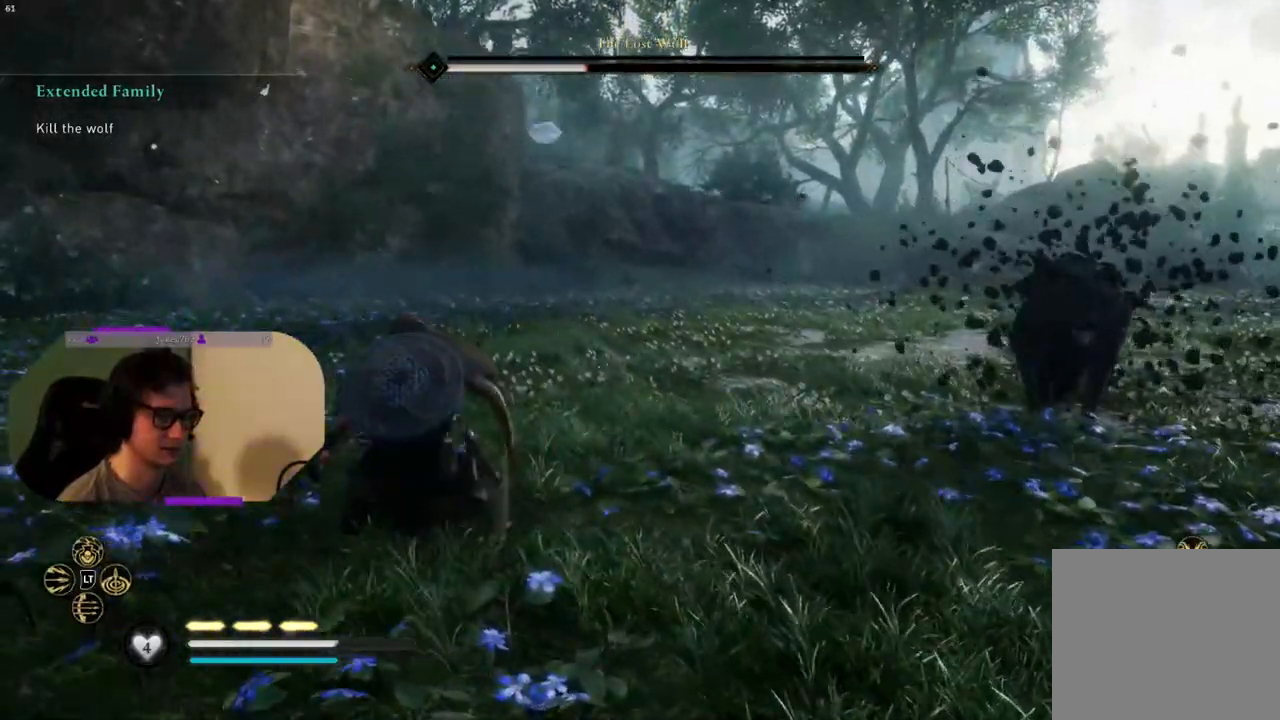
{"buttons": ["L2", "R2"], "left_stick": "left", "right_stick": "center", "events": [[300, "L2", "down"], [383, "R2", "down"]]}
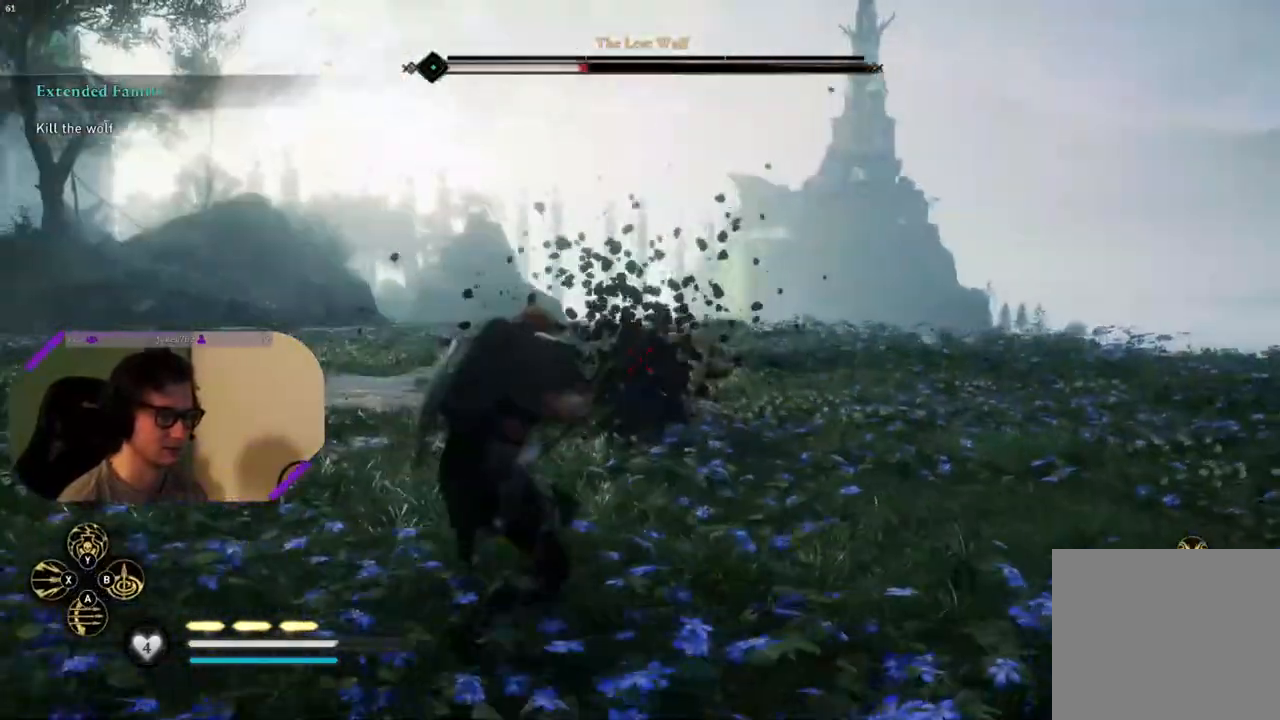
{"buttons": ["L2", "R2"], "left_stick": "left", "right_stick": "center", "events": [[17, "R2", "up"], [117, "R2", "down"], [233, "R2", "up"], [300, "R2", "down"], [400, "R2", "up"], [467, "R2", "down"]]}
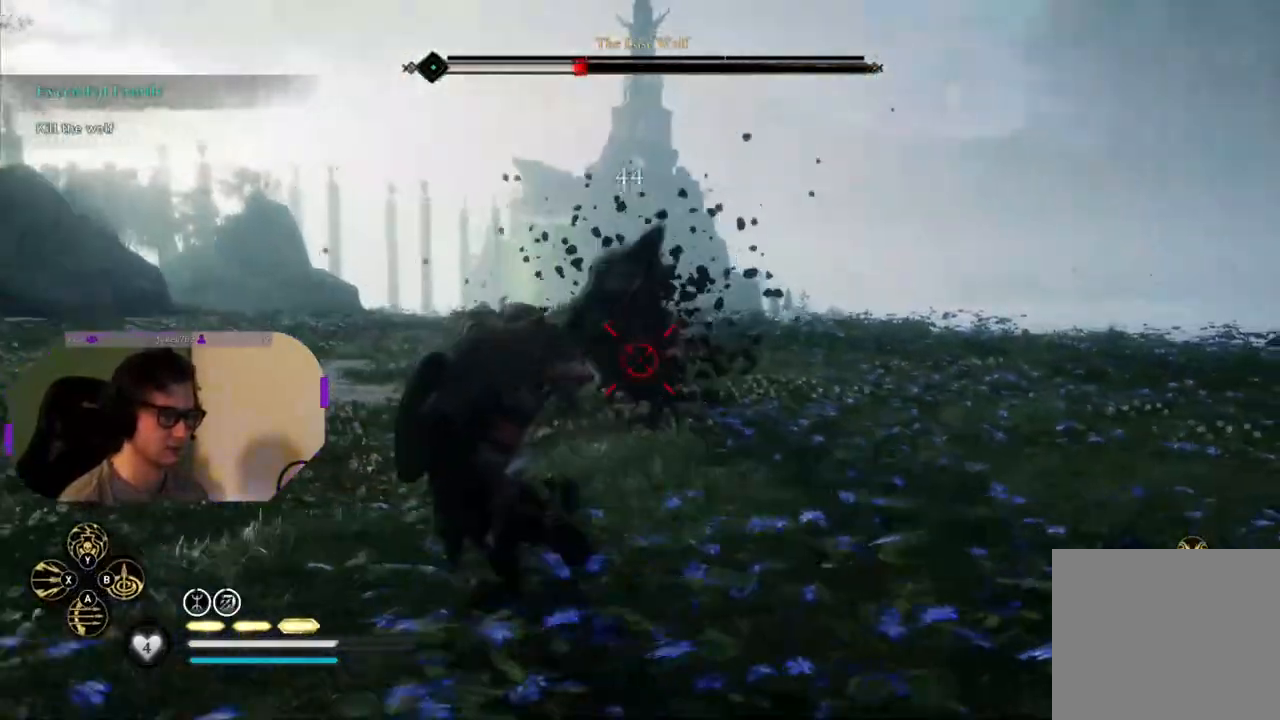
{"buttons": [], "left_stick": "left", "right_stick": "center", "events": [[83, "R2", "up"], [117, "R2", "down"], [217, "R2", "up"], [233, "SQUARE", "down"], [250, "L2", "up"], [317, "SQUARE", "up"]]}